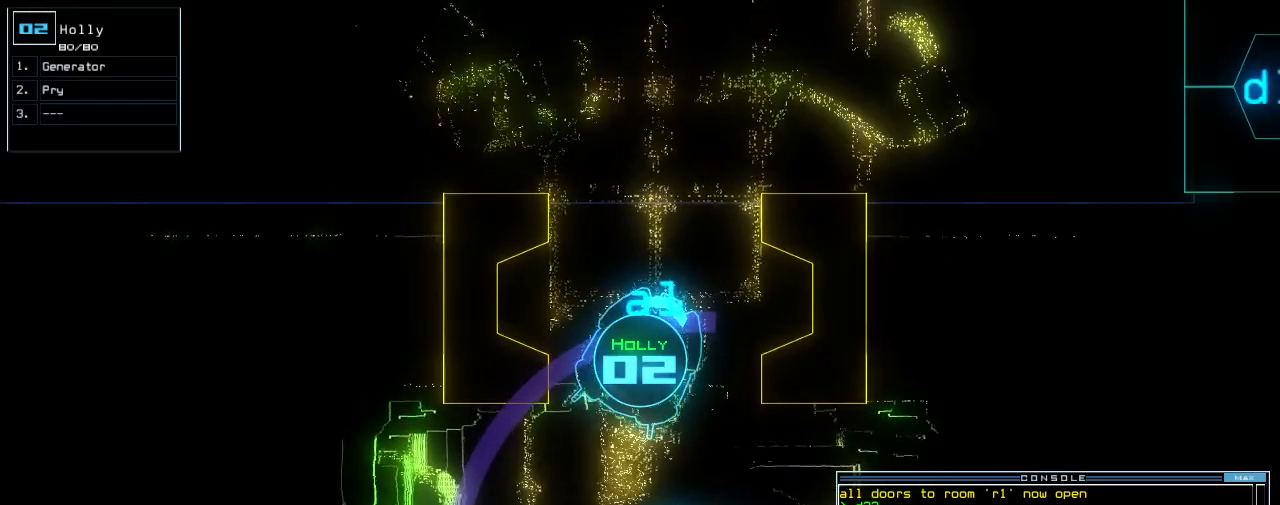
Gameplay with keyboard; each line is a JSON object with the keys held at the frame after it. "events" lists presses ("down") and releases ("up") of ".", "0", "1", "2", "4", "5", "6", "7", "8", "9", "a", "b", "backspace", "c", "caps_lock", "comma", "ctrl_l", "ctrl_r", "d", "down", "equals", "escape", "f", "f8", "g", "h", "i", "j", "k", "l", "left", "m", "minus", "n", "o", "p", "q", "quote", "return", "right", "s", "semicolon", "shift_l", "shift_r", "space", "t", "tab", "tilde", "u", "up", "v", "w", "x", "y" and "z" between this image and that frame as [ms after this image, input, new state], when the widget could be followed in between. No other keys are recorded. Mouse input is not recorded. Not read: 3 e r.
{"keys": ["left", "up"], "events": [[40, "backspace", "down"], [220, "backspace", "up"], [320, "up", "down"], [480, "left", "down"]]}
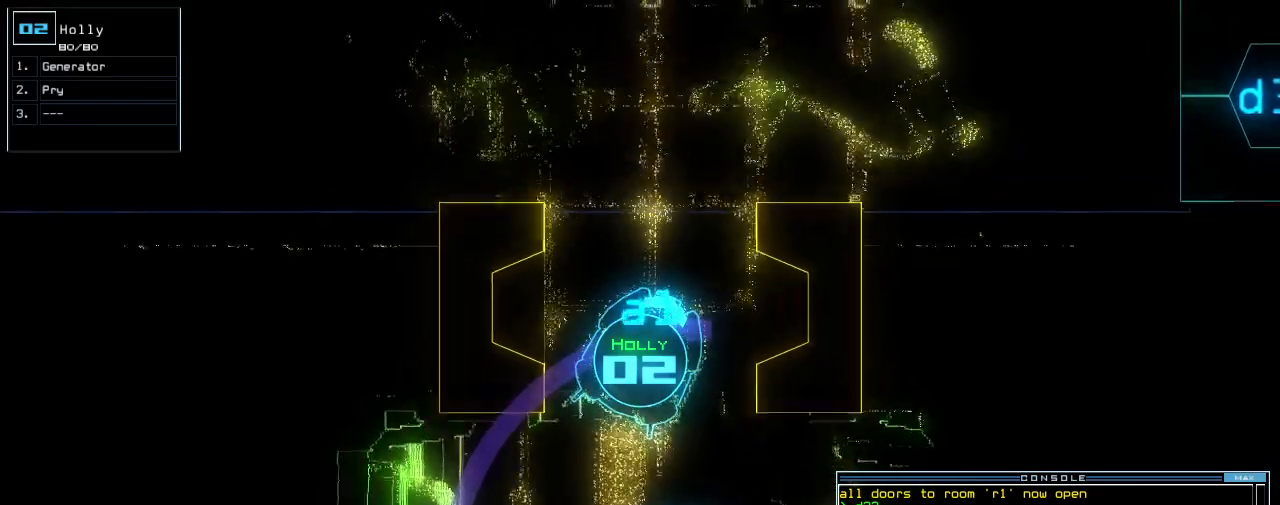
{"keys": ["left", "up"]}
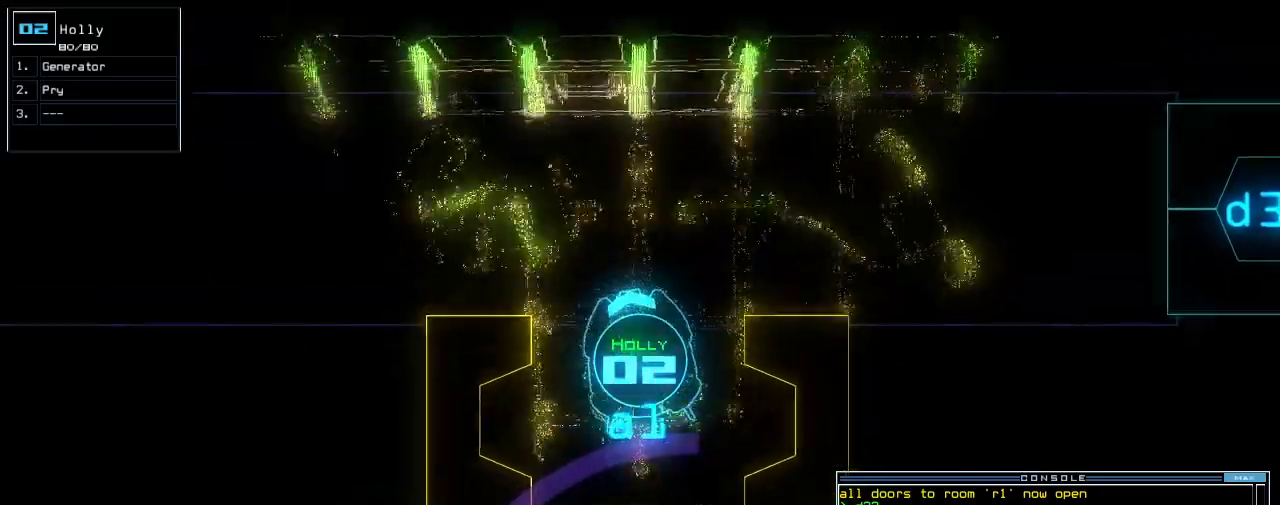
{"keys": ["up"], "events": [[140, "left", "up"], [180, "t", "down"], [260, "t", "up"], [360, "return", "down"], [460, "return", "up"]]}
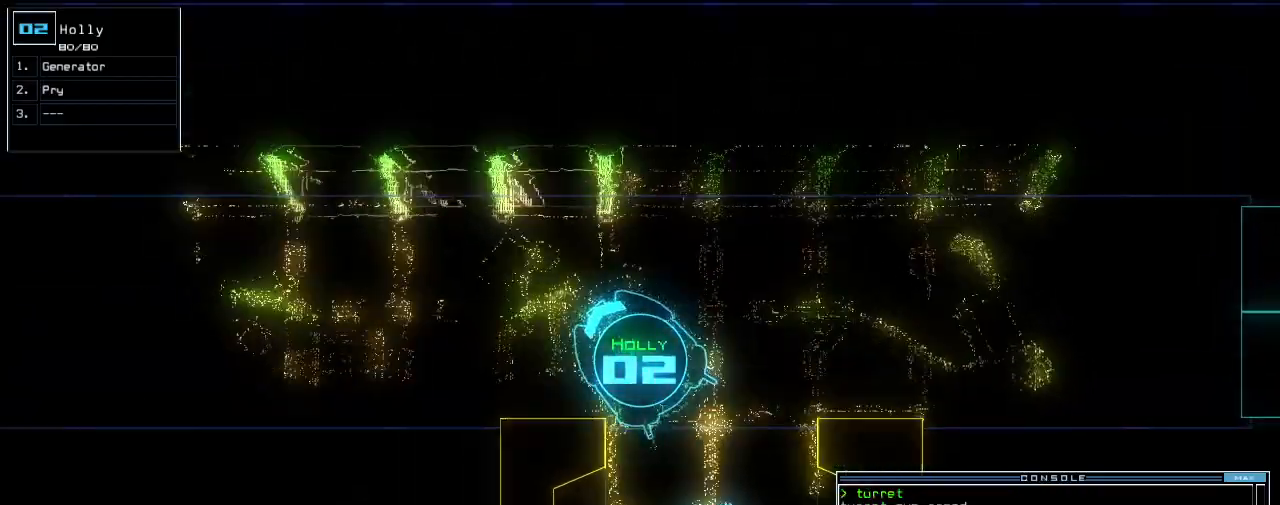
{"keys": ["up"], "events": [[20, "left", "down"], [180, "left", "up"], [260, "left", "down"], [380, "left", "up"]]}
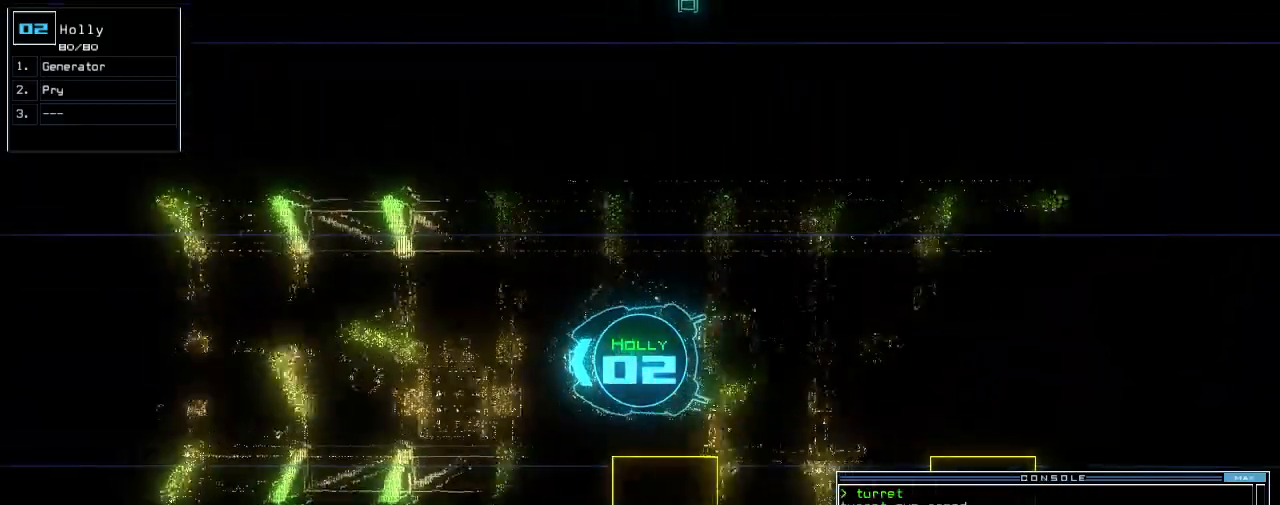
{"keys": ["up"], "events": []}
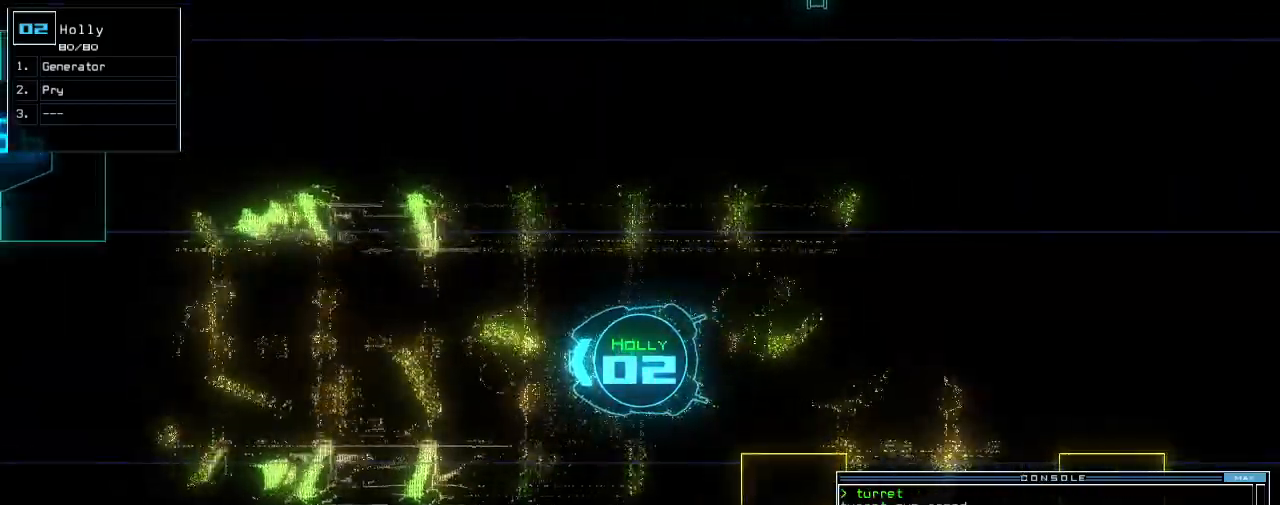
{"keys": ["up"], "events": []}
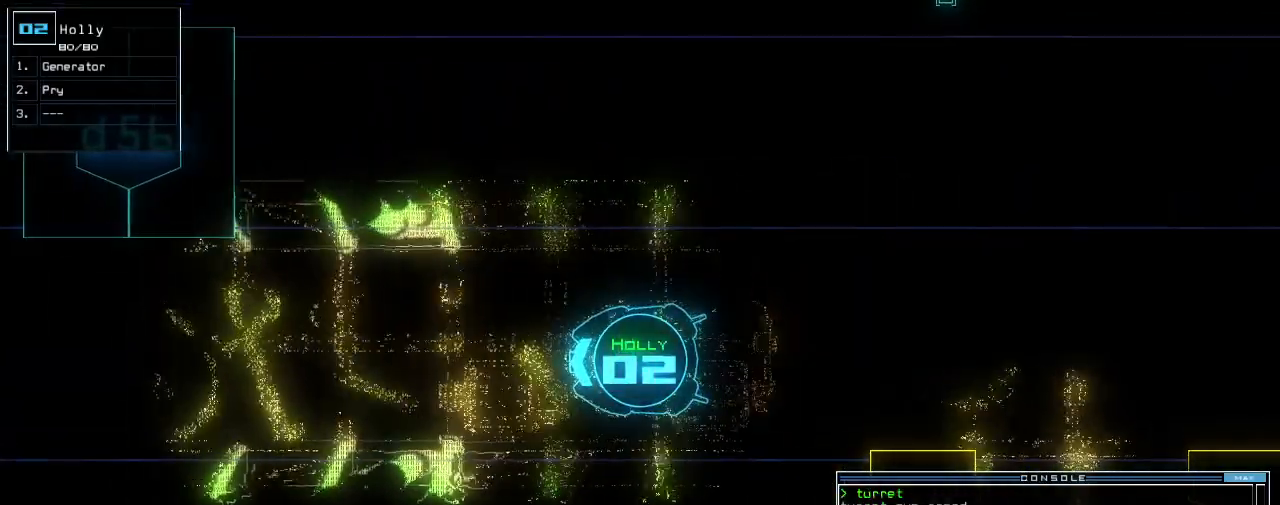
{"keys": ["up"], "events": []}
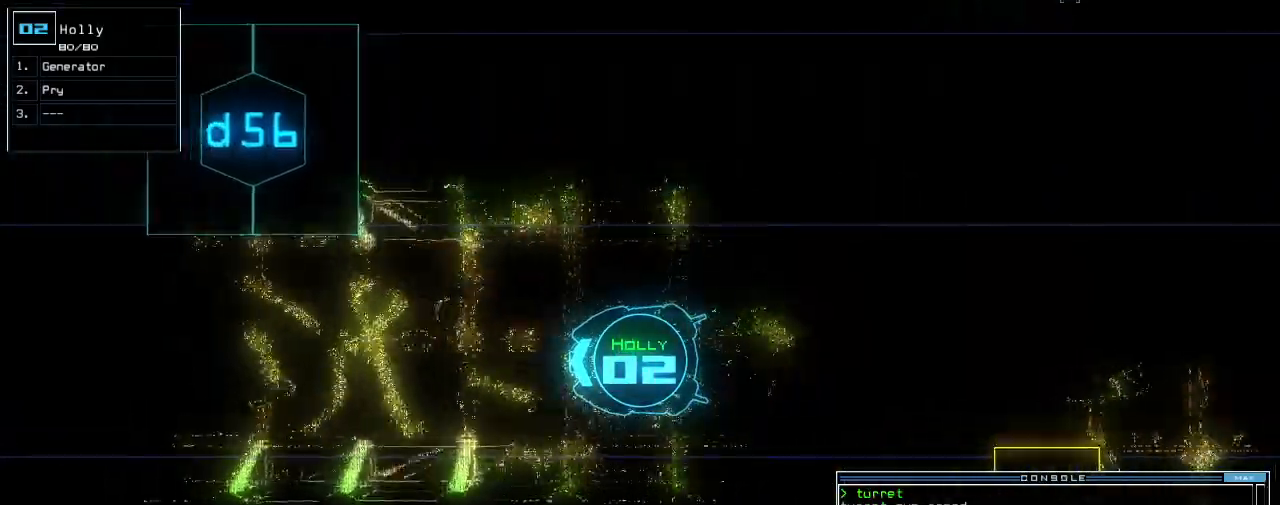
{"keys": ["up"], "events": []}
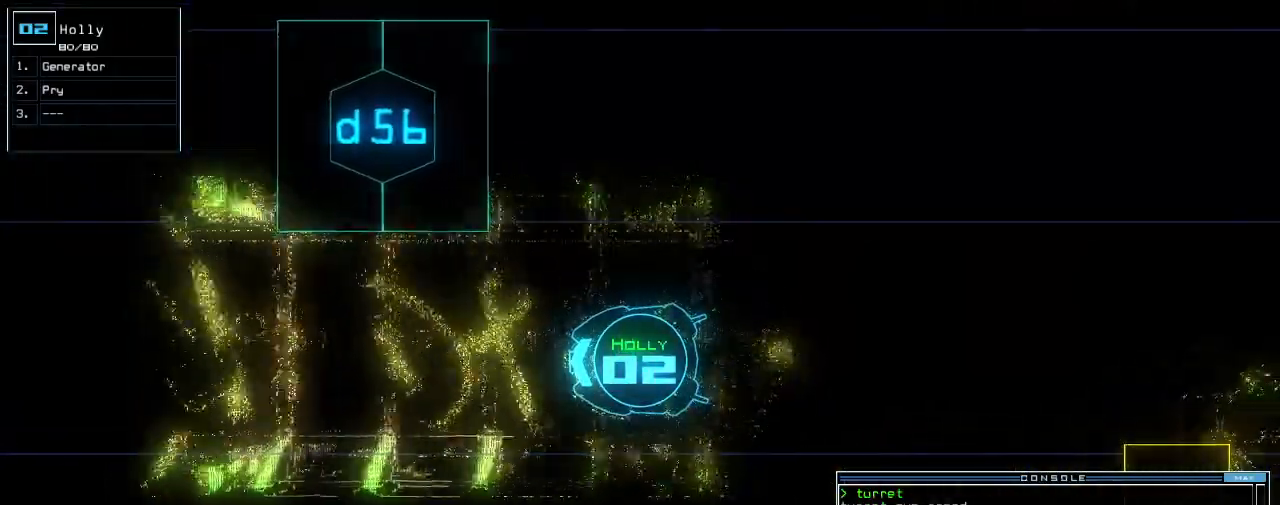
{"keys": ["right", "up"], "events": [[460, "right", "down"]]}
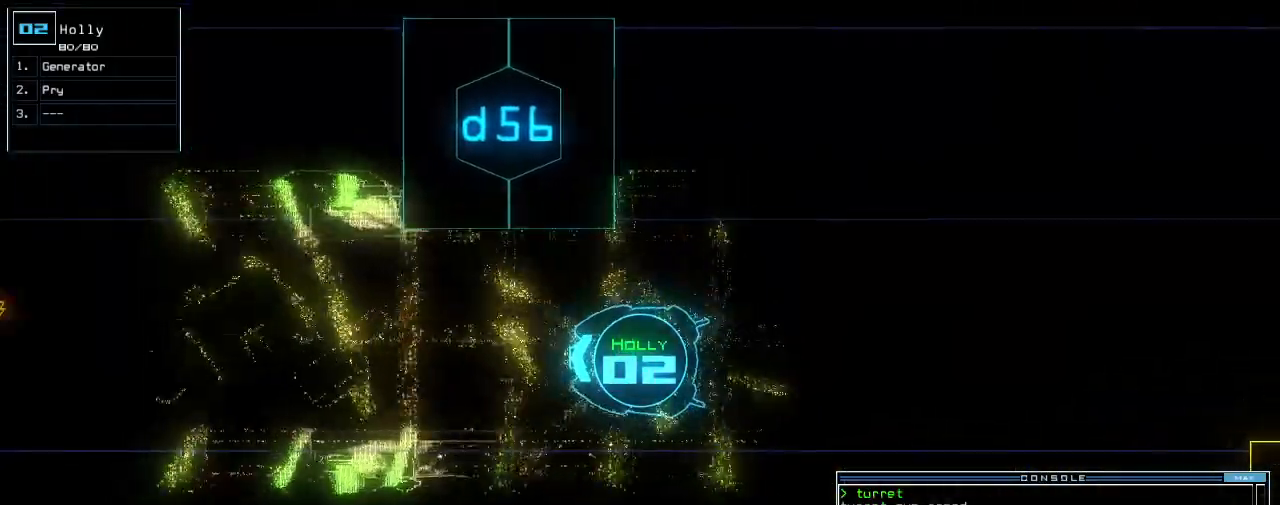
{"keys": ["up"], "events": [[60, "right", "up"], [300, "left", "down"], [400, "left", "up"]]}
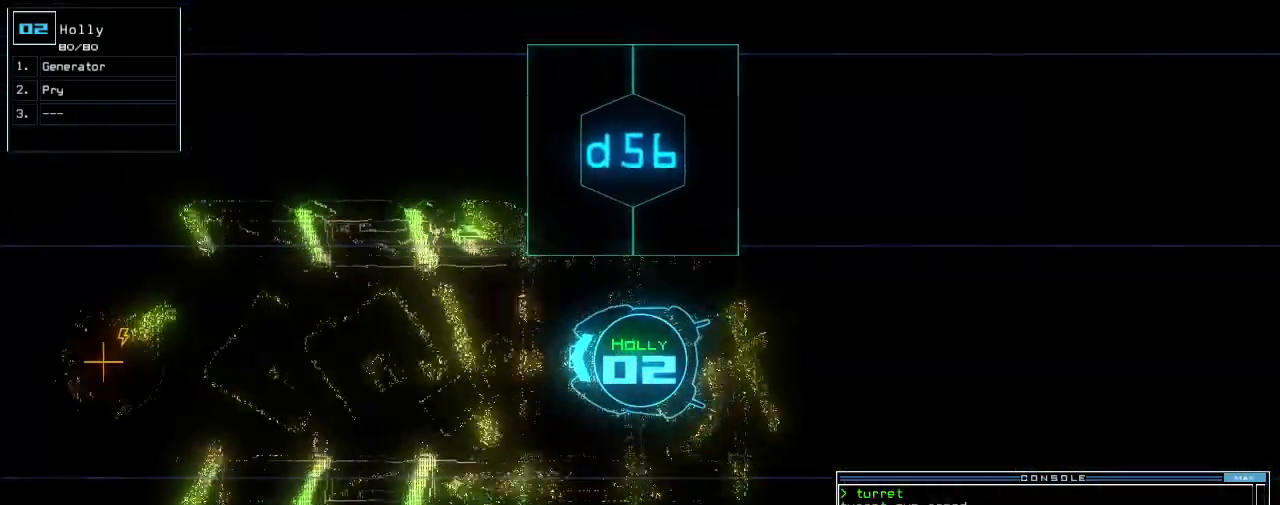
{"keys": ["up"], "events": []}
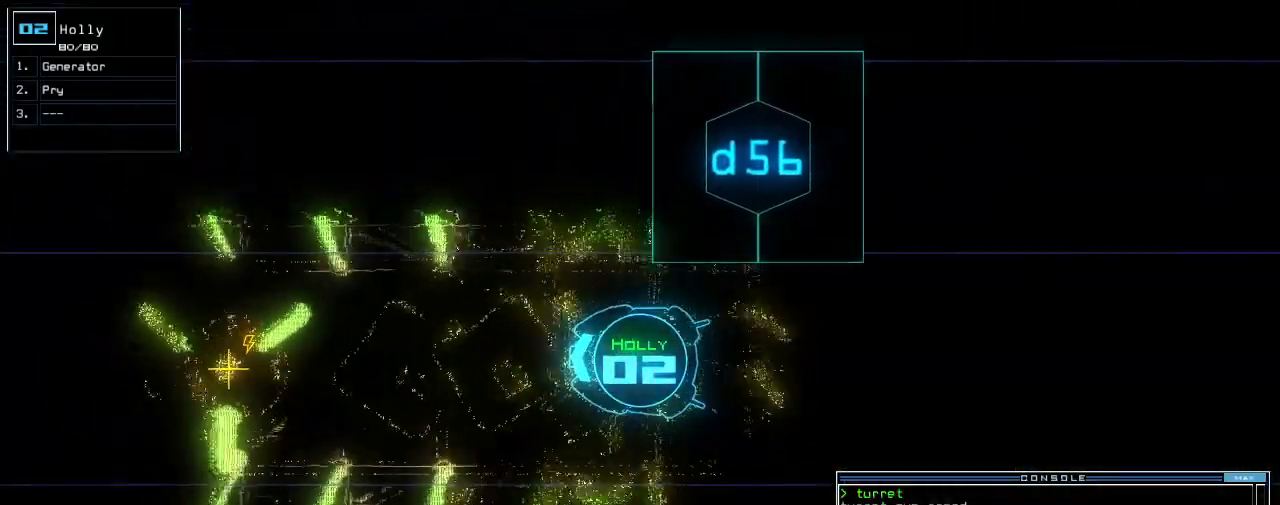
{"keys": ["g", "up"], "events": [[440, "g", "down"]]}
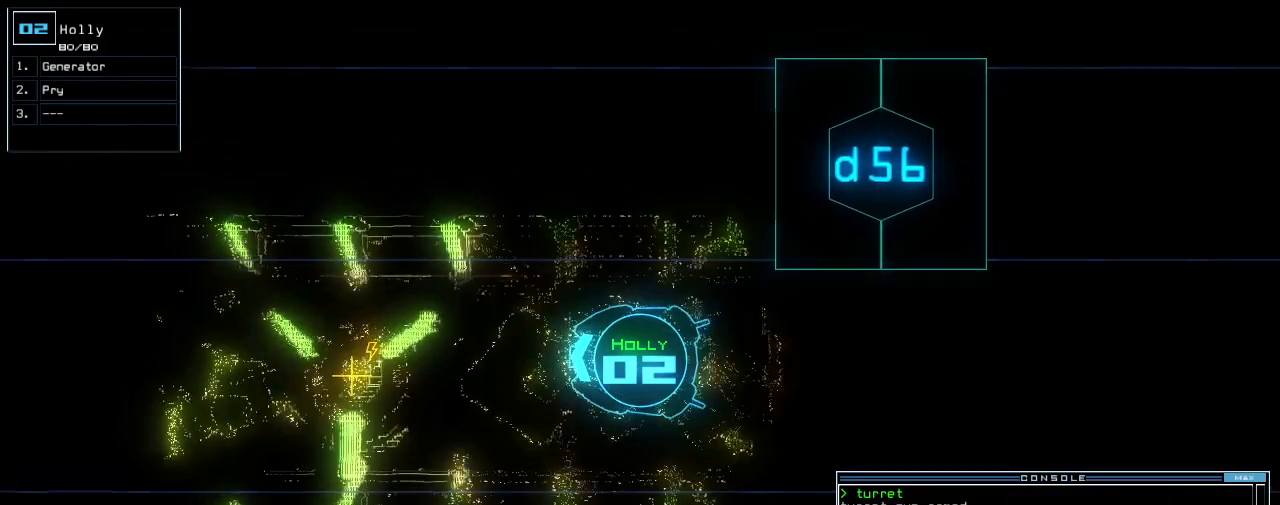
{"keys": ["up"], "events": [[20, "g", "up"]]}
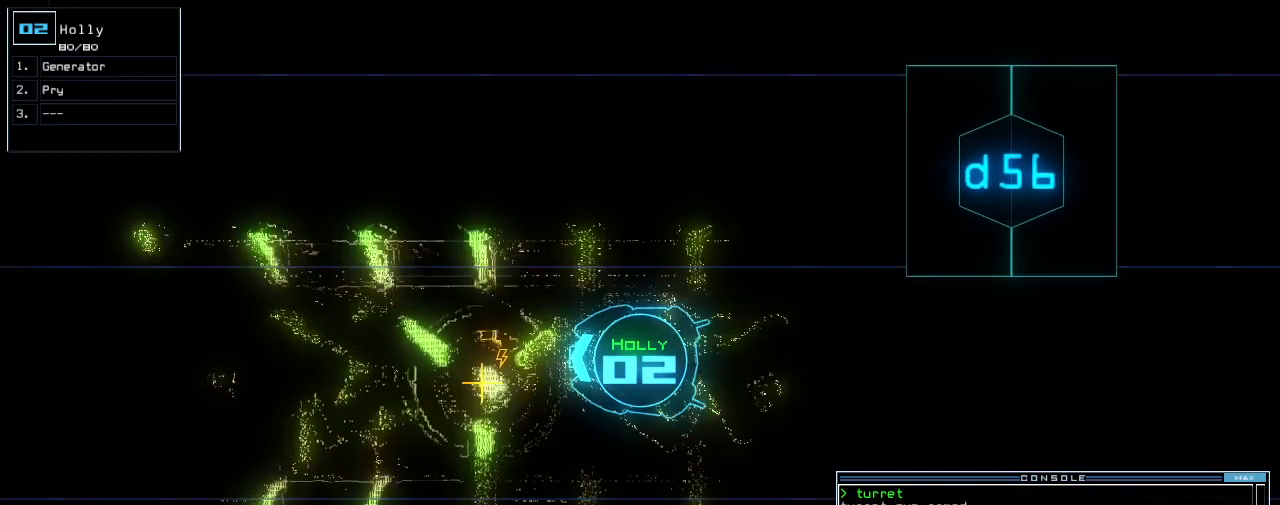
{"keys": ["up"]}